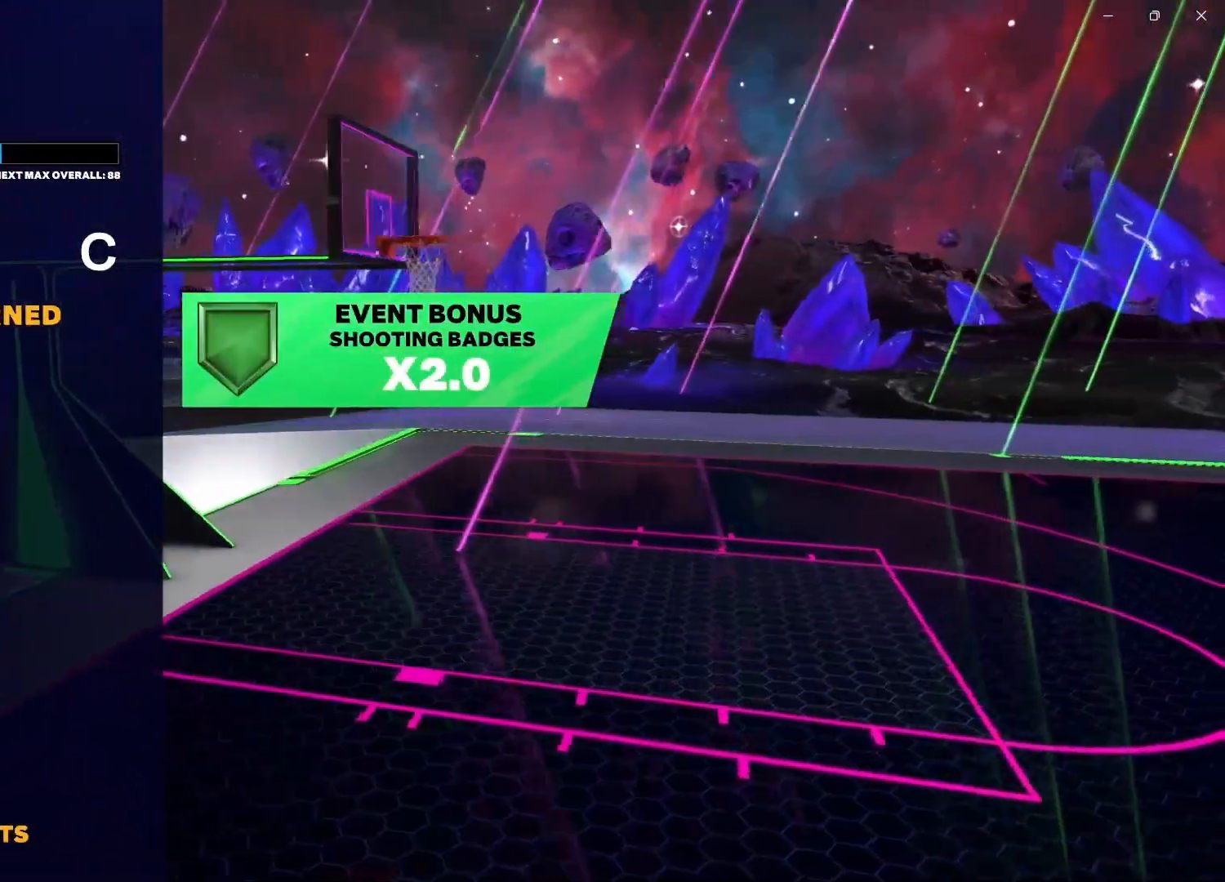
Gameplay with a controller (Xbox layout); each line is a JSON object with the inputs held at the frame after it. "events" lists button and stick changes between this image and that frame as [ms after this image, input, new state], when the widget could be followed in between.
{"buttons": [], "left_stick": "center", "right_stick": "right", "events": [[400, "right_stick", "right"]]}
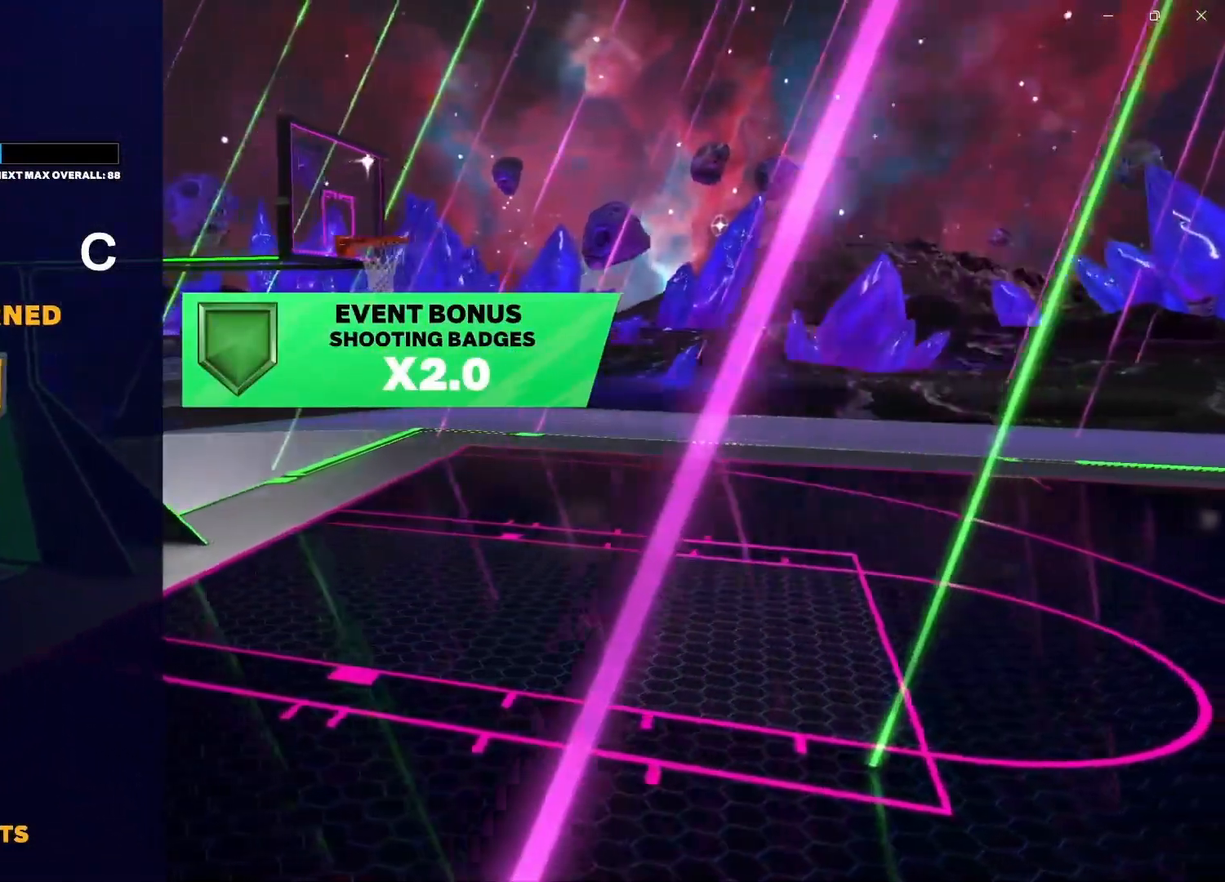
{"buttons": [], "left_stick": "center", "right_stick": "center", "events": [[167, "right_stick", "center"]]}
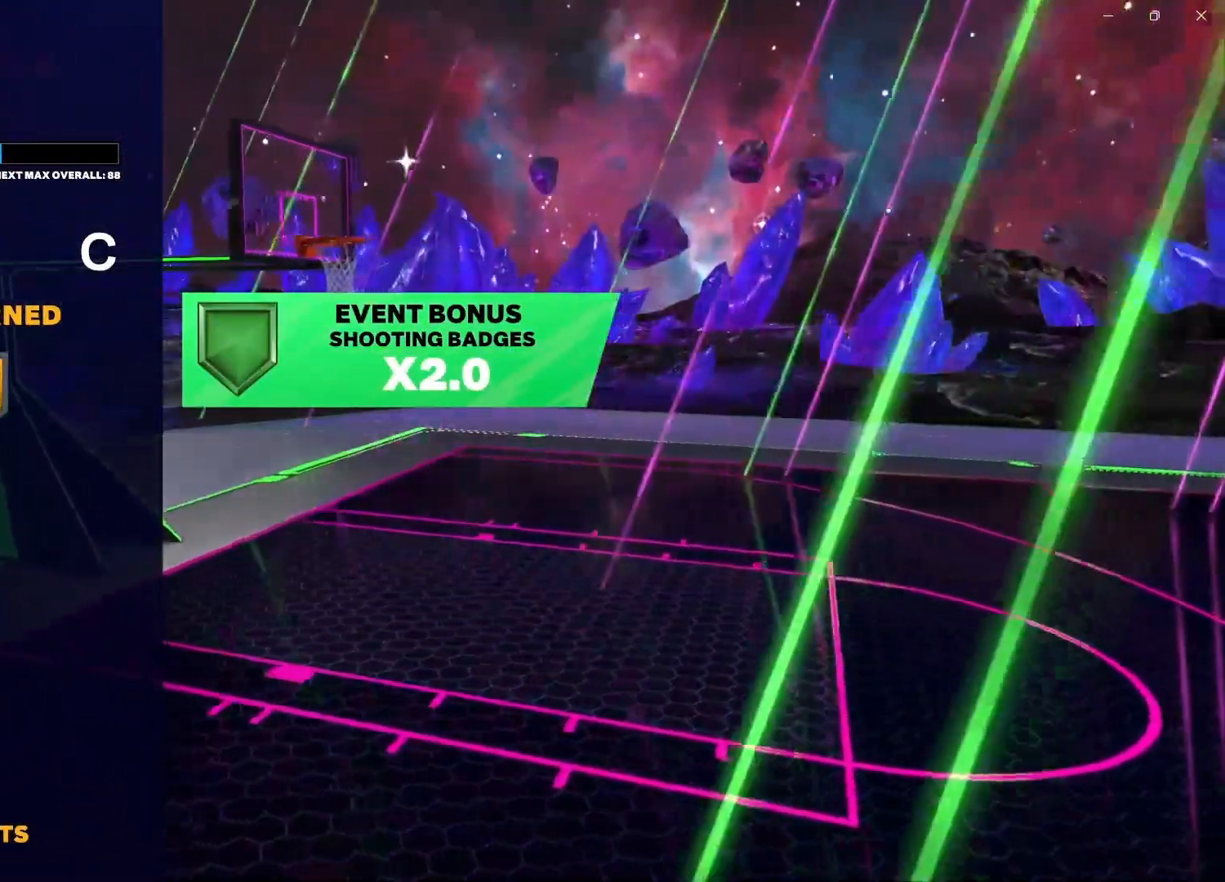
{"buttons": [], "left_stick": "center", "right_stick": "center", "events": []}
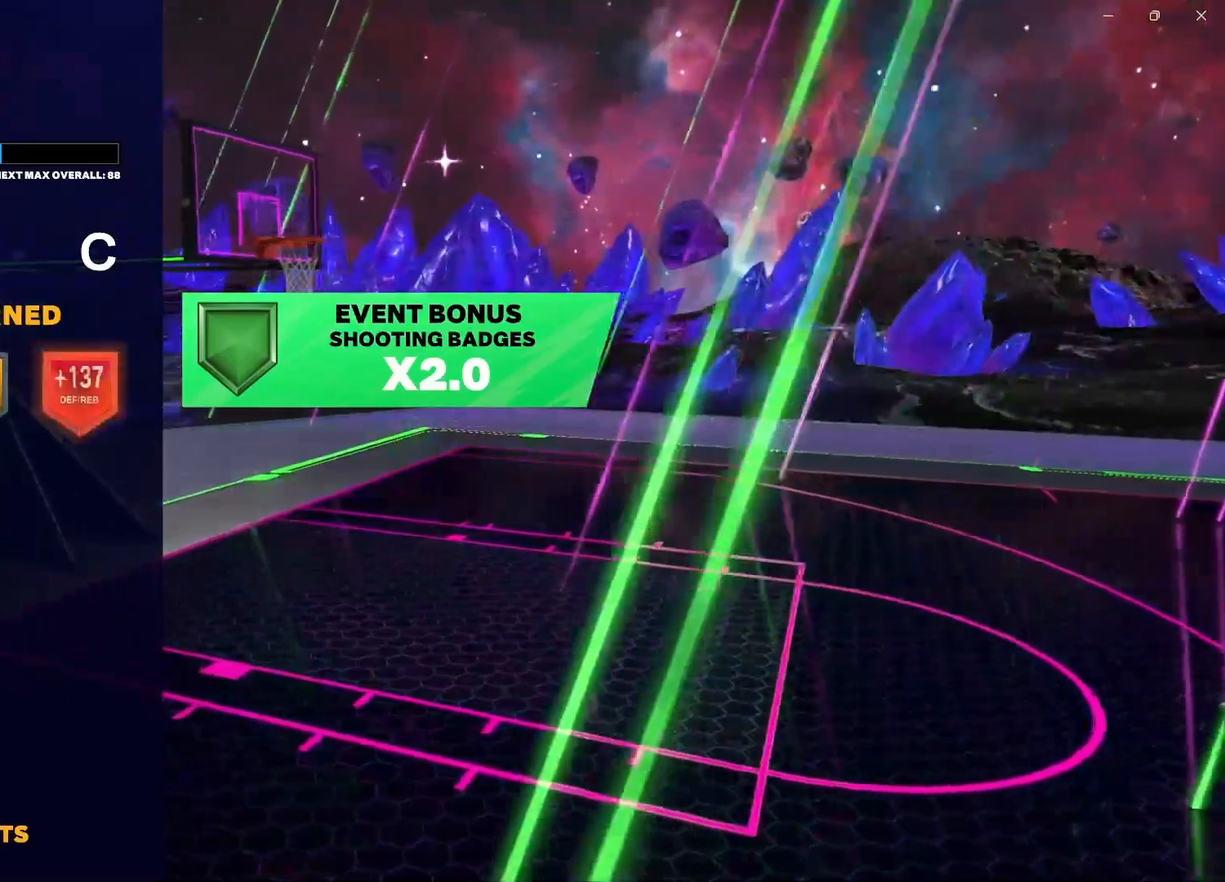
{"buttons": [], "left_stick": "center", "right_stick": "center", "events": []}
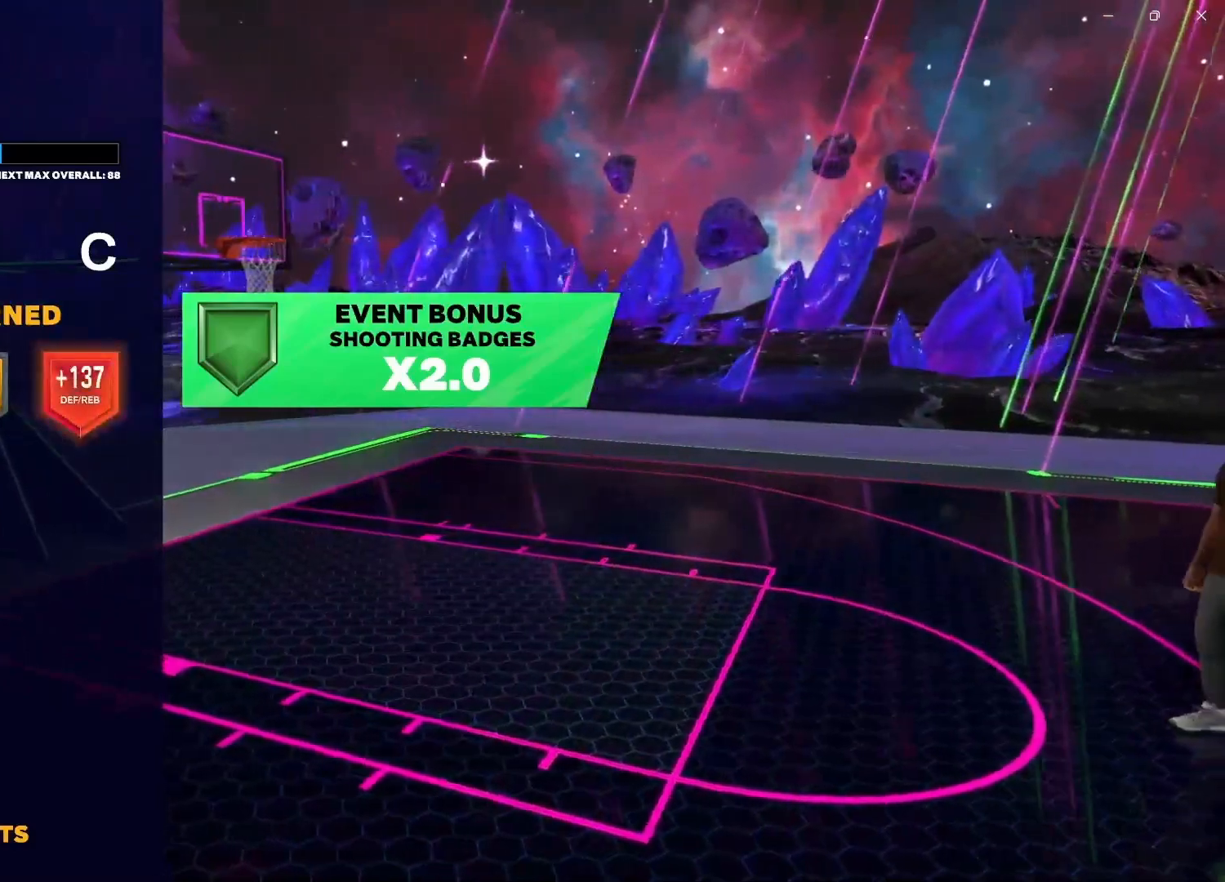
{"buttons": [], "left_stick": "center", "right_stick": "center", "events": []}
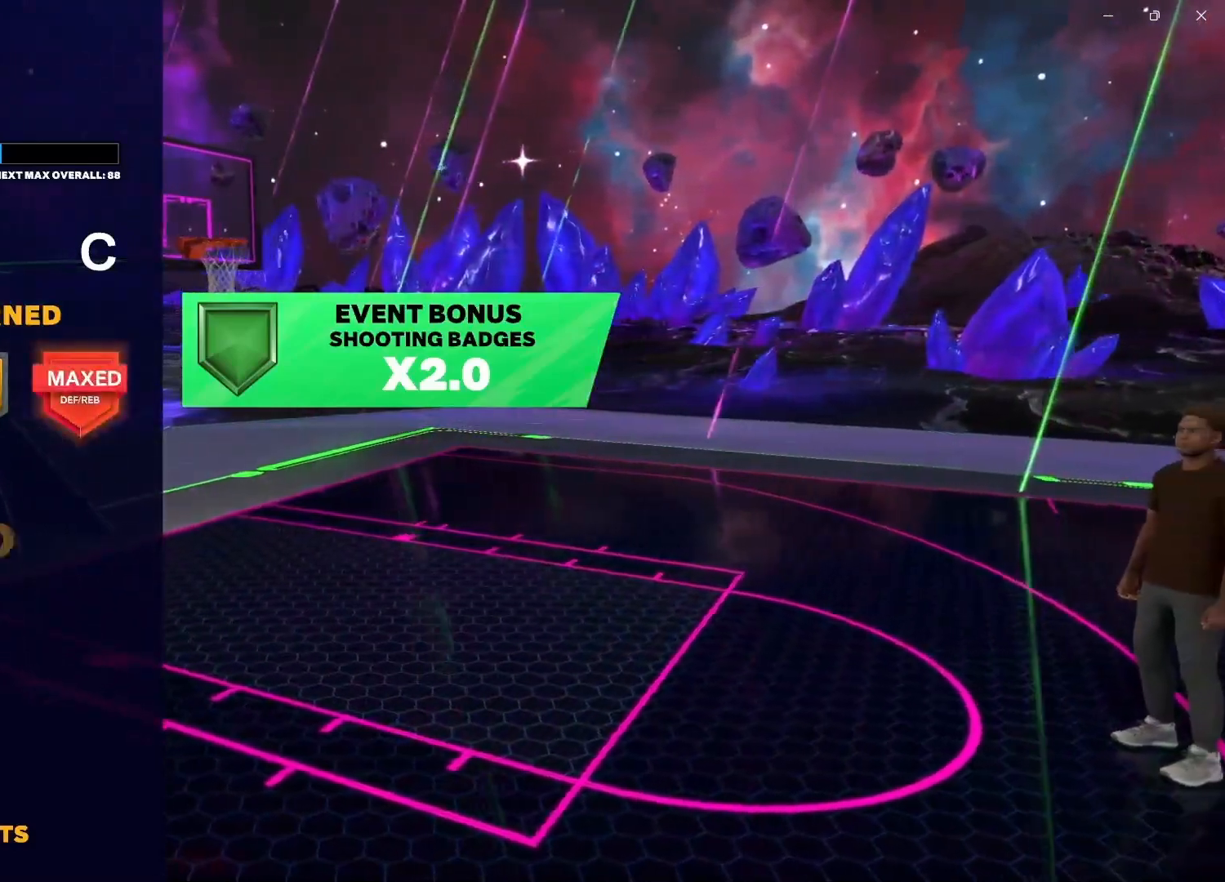
{"buttons": [], "left_stick": "center", "right_stick": "center", "events": []}
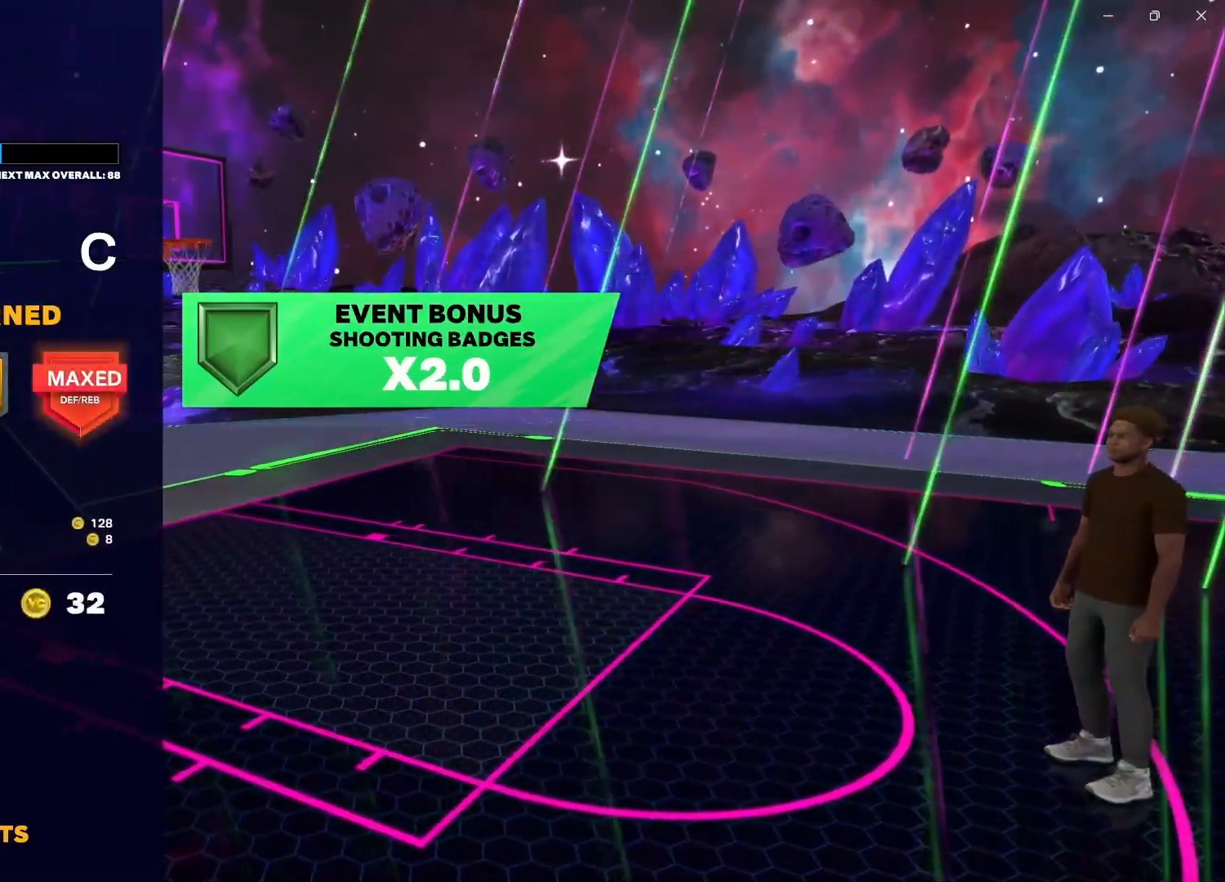
{"buttons": [], "left_stick": "center", "right_stick": "center", "events": []}
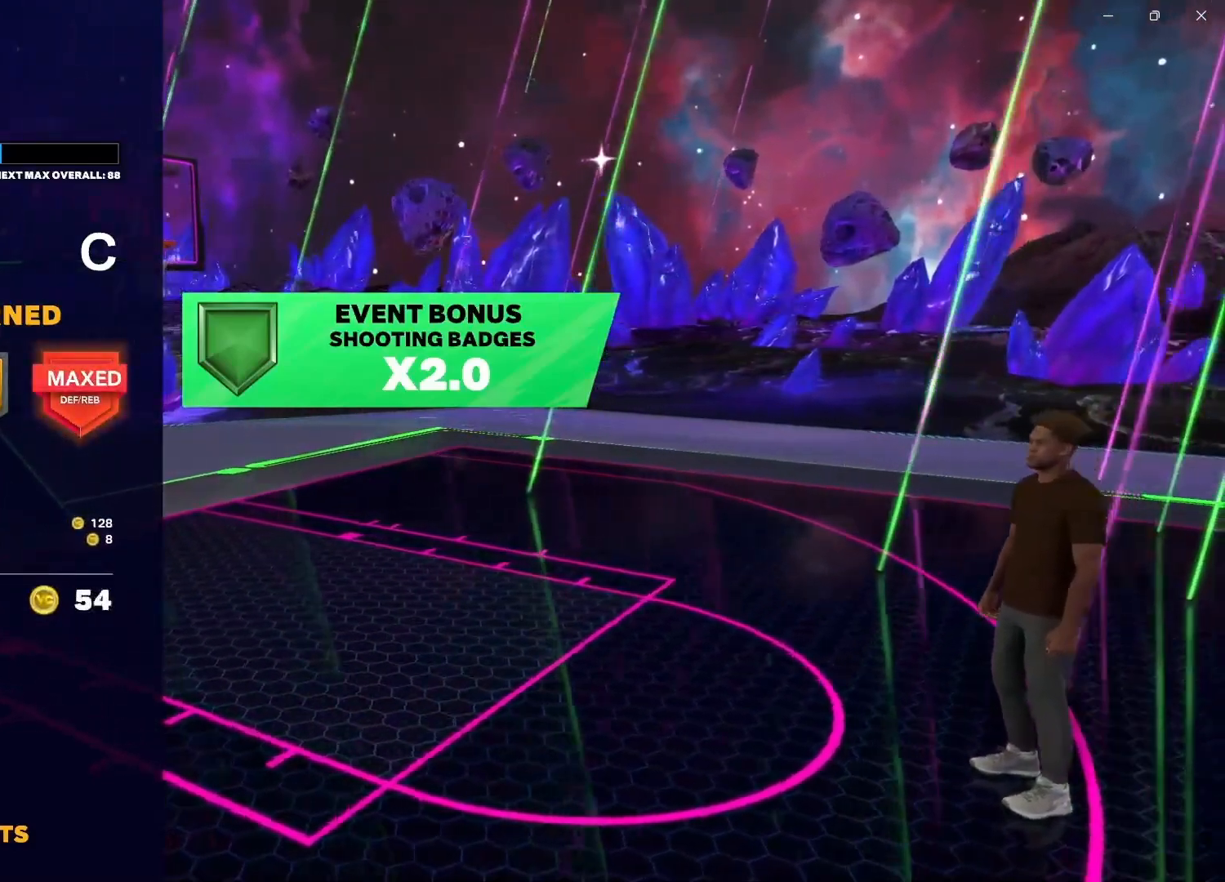
{"buttons": [], "left_stick": "center", "right_stick": "center", "events": []}
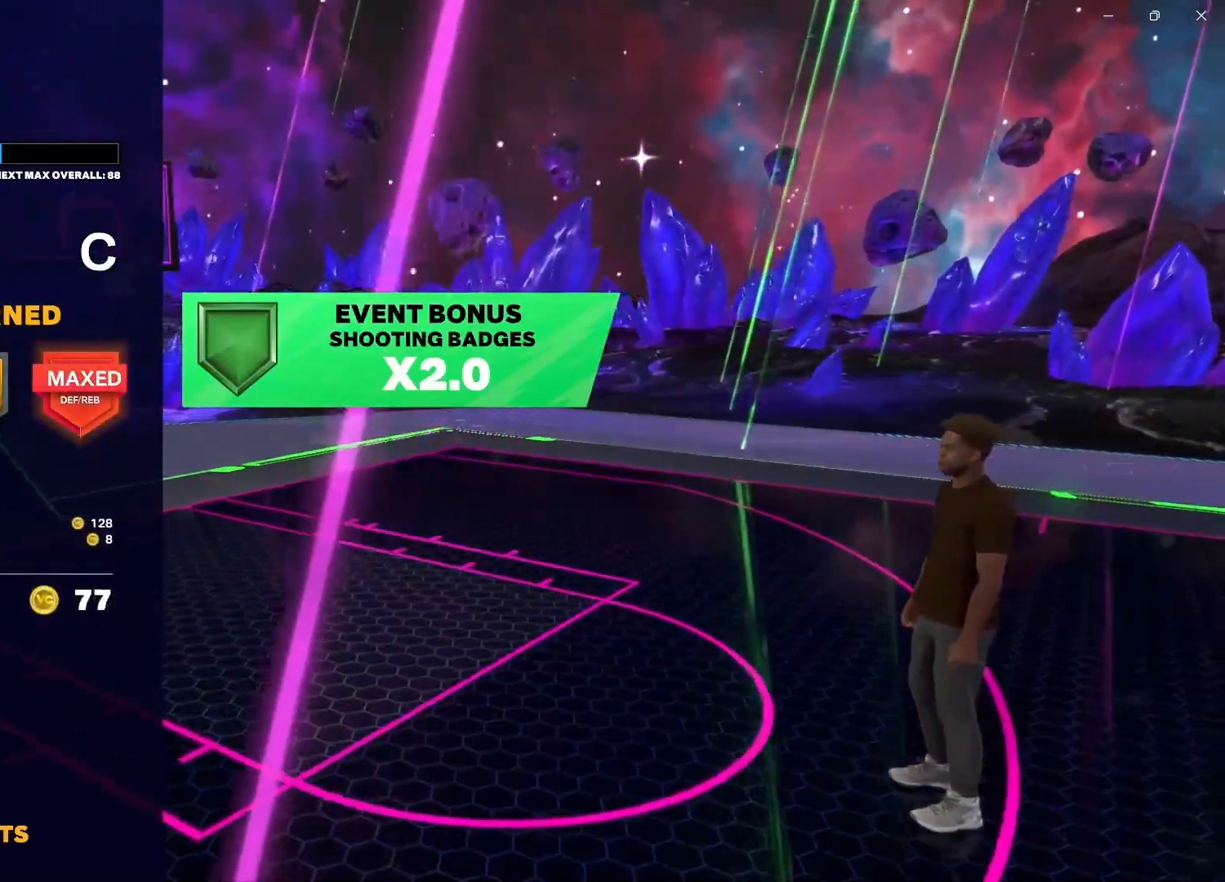
{"buttons": [], "left_stick": "center", "right_stick": "center", "events": []}
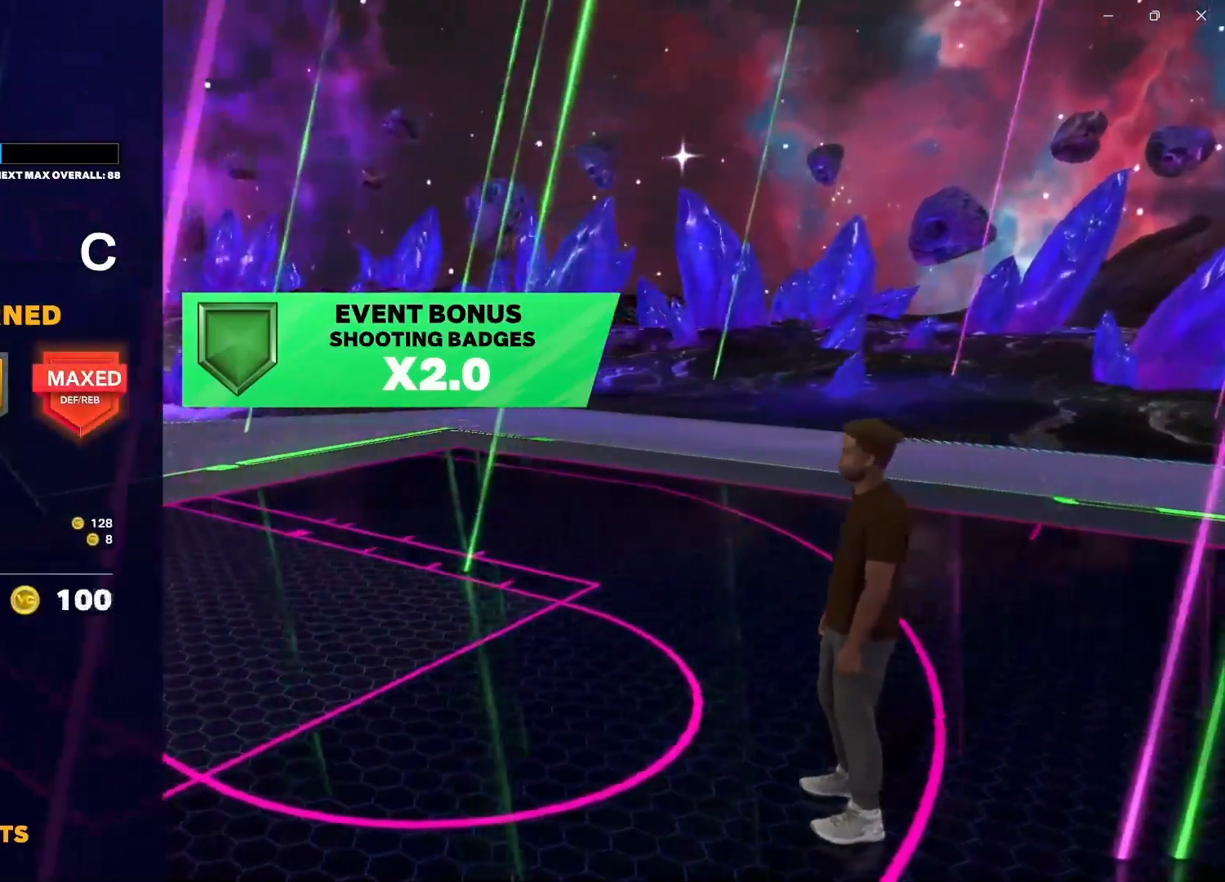
{"buttons": [], "left_stick": "center", "right_stick": "center", "events": []}
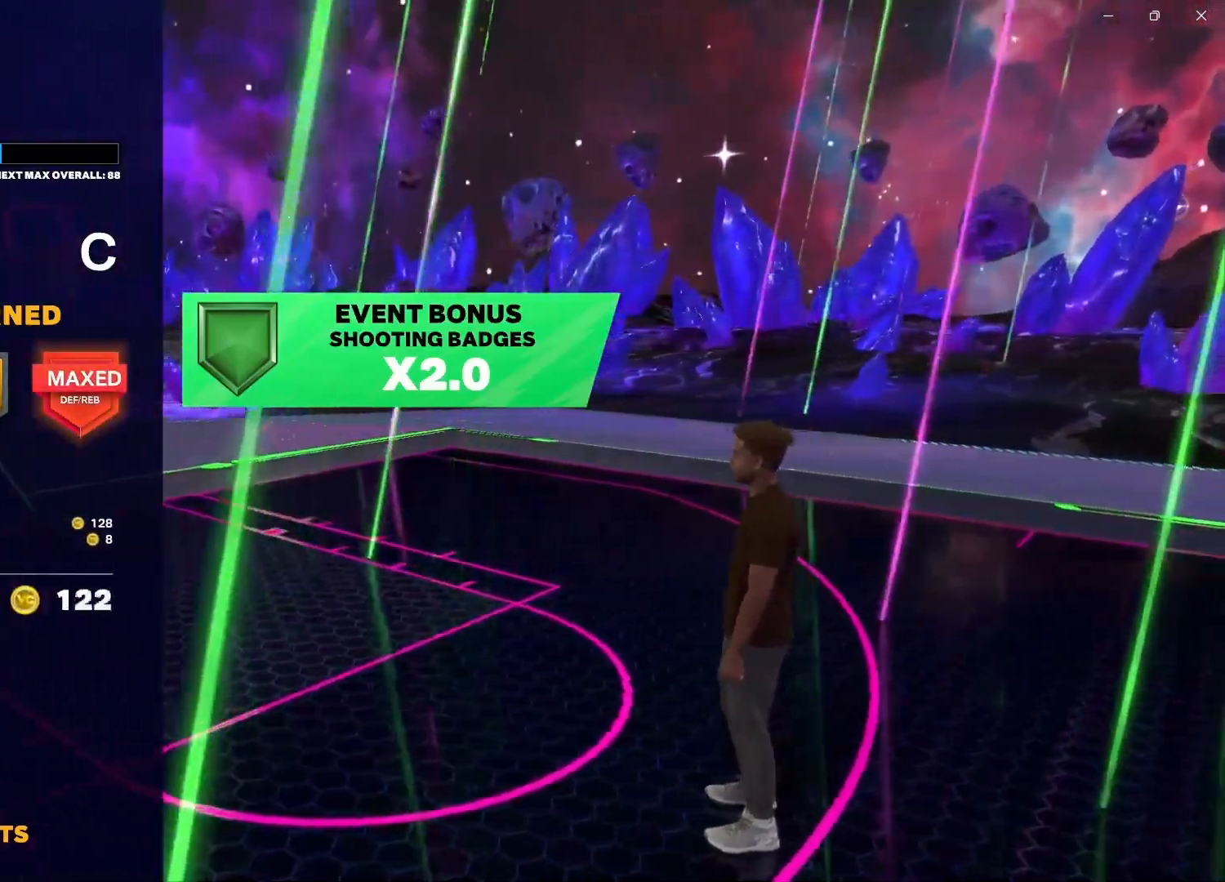
{"buttons": [], "left_stick": "center", "right_stick": "center", "events": []}
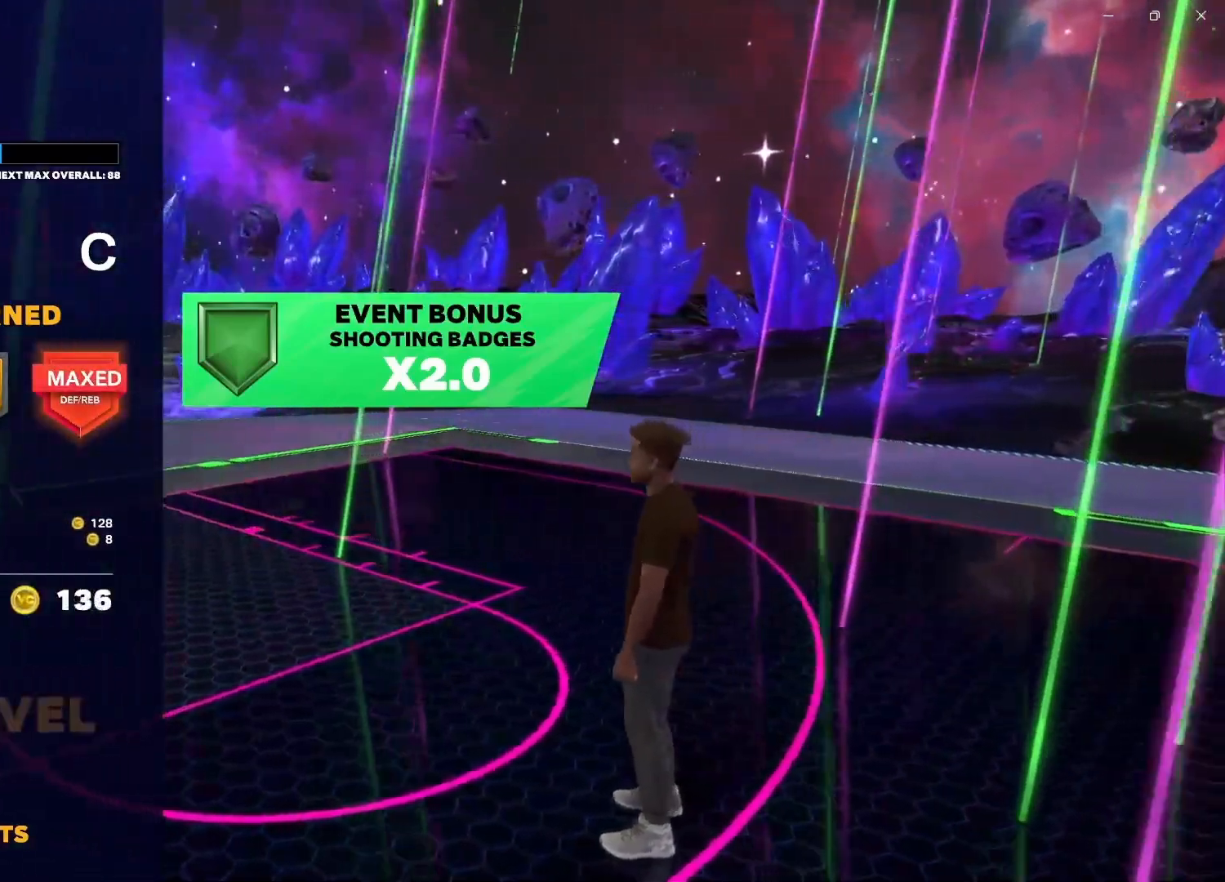
{"buttons": [], "left_stick": "center", "right_stick": "right", "events": [[250, "right_stick", "right"]]}
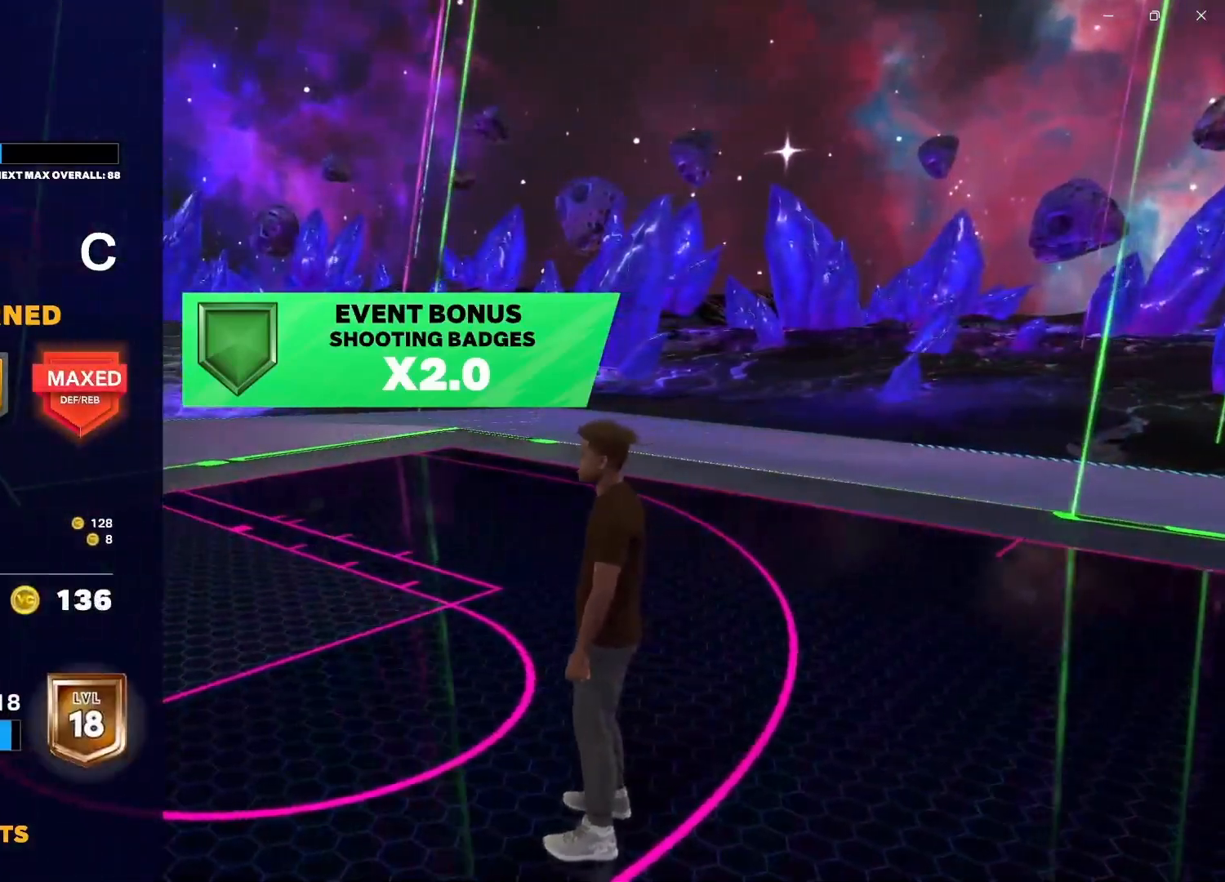
{"buttons": [], "left_stick": "center", "right_stick": "center", "events": [[117, "right_stick", "center"]]}
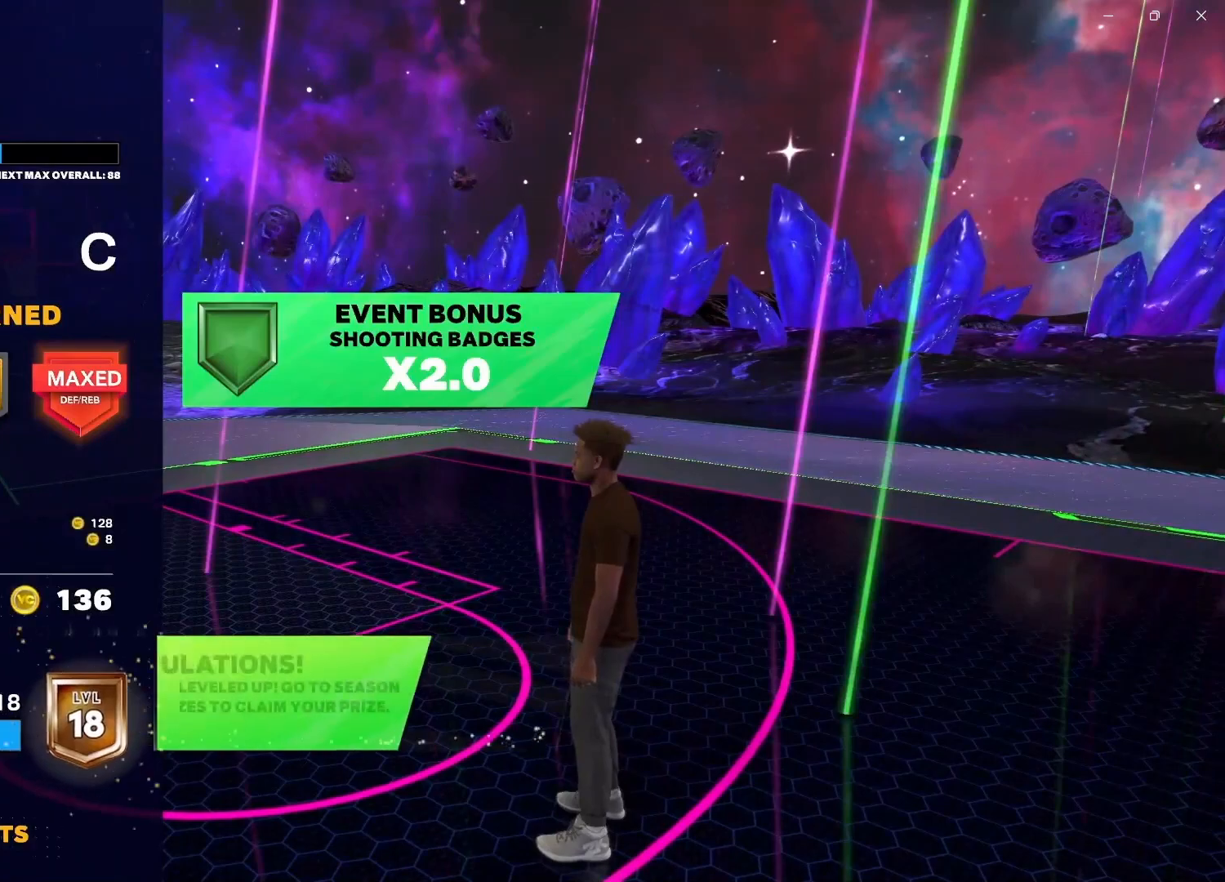
{"buttons": [], "left_stick": "center", "right_stick": "right", "events": [[450, "right_stick", "right"]]}
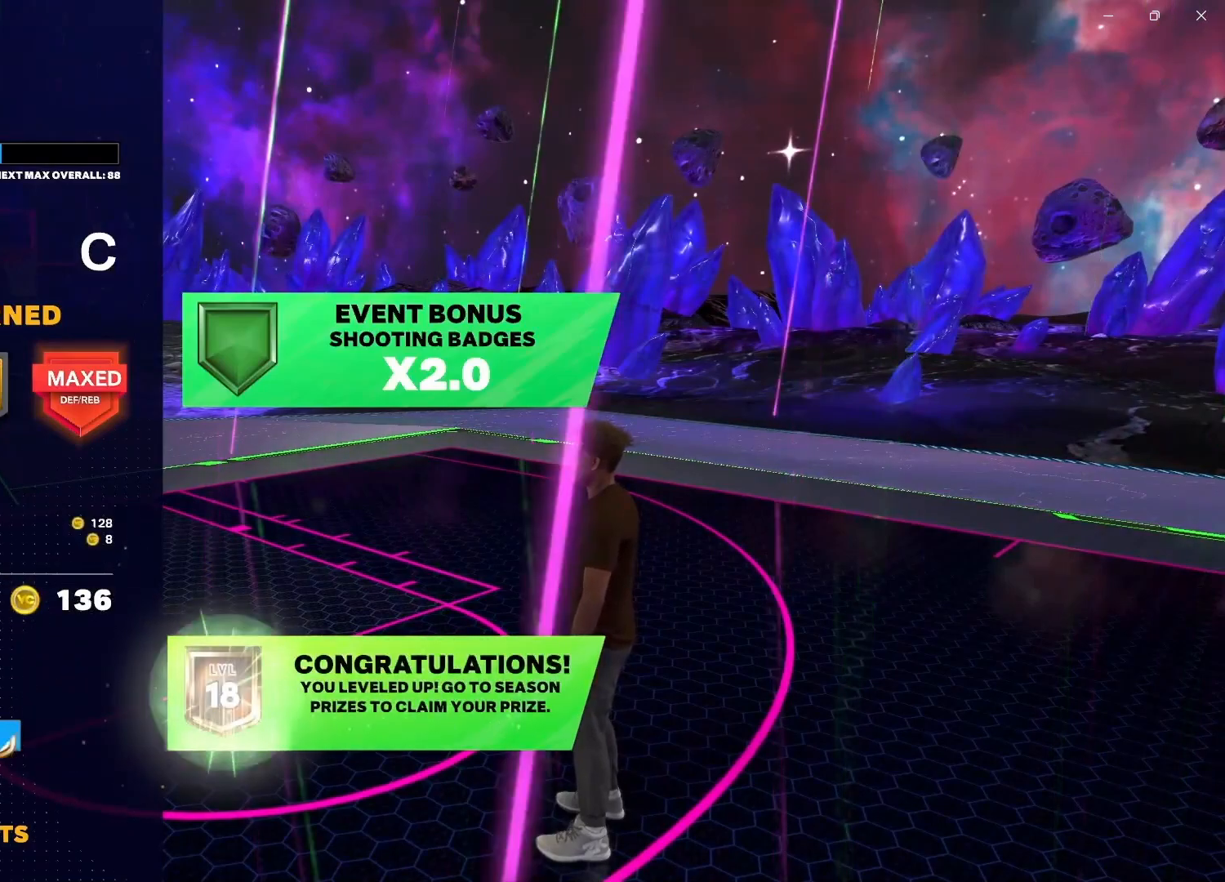
{"buttons": [], "left_stick": "center", "right_stick": "center", "events": [[233, "right_stick", "center"]]}
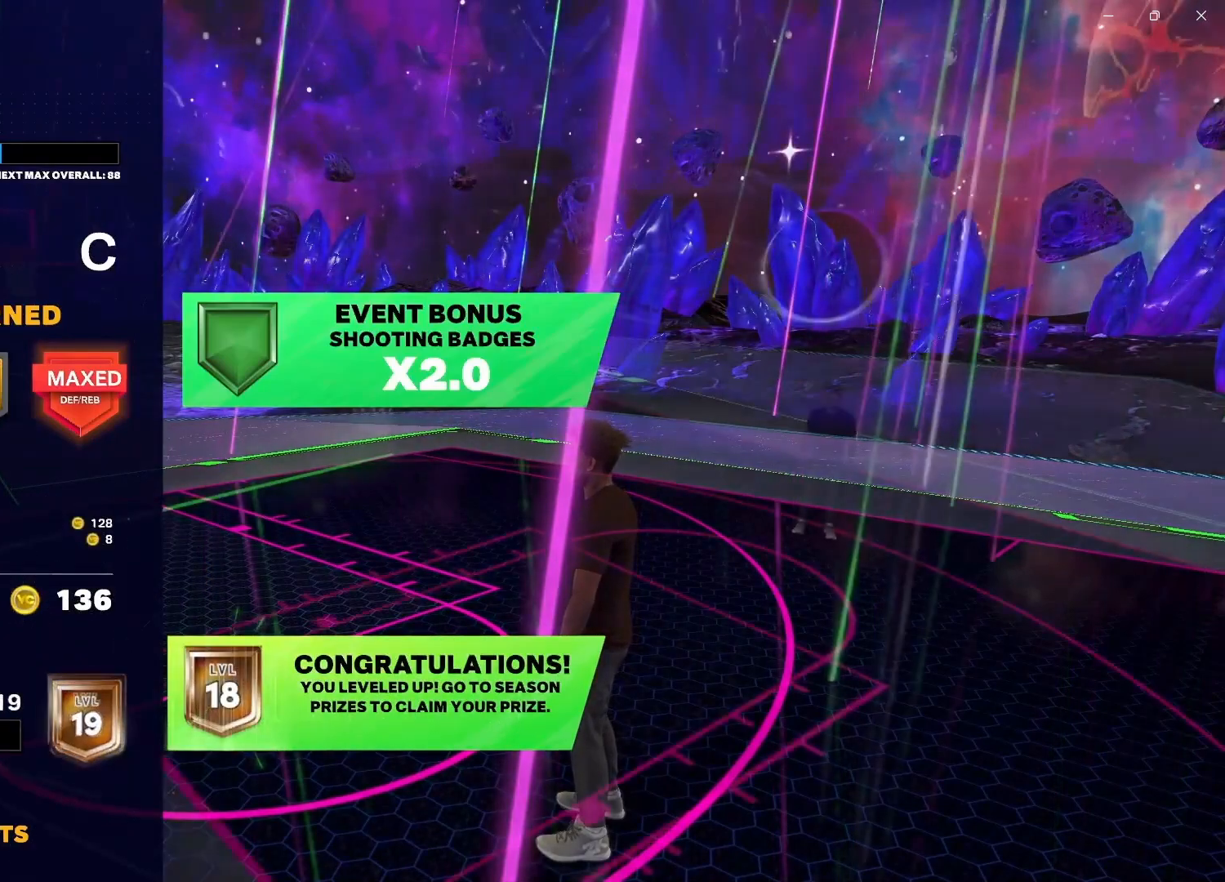
{"buttons": [], "left_stick": "center", "right_stick": "center", "events": []}
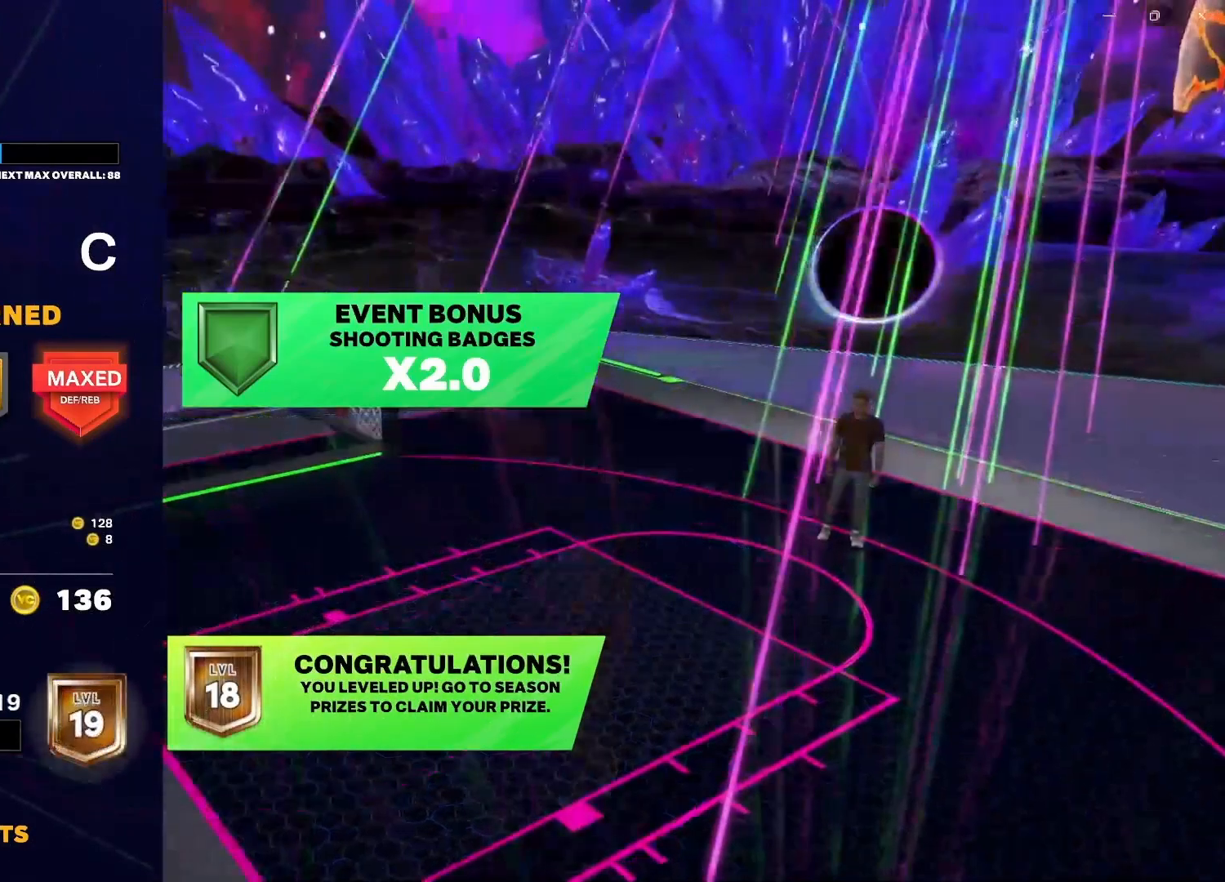
{"buttons": [], "left_stick": "center", "right_stick": "center", "events": []}
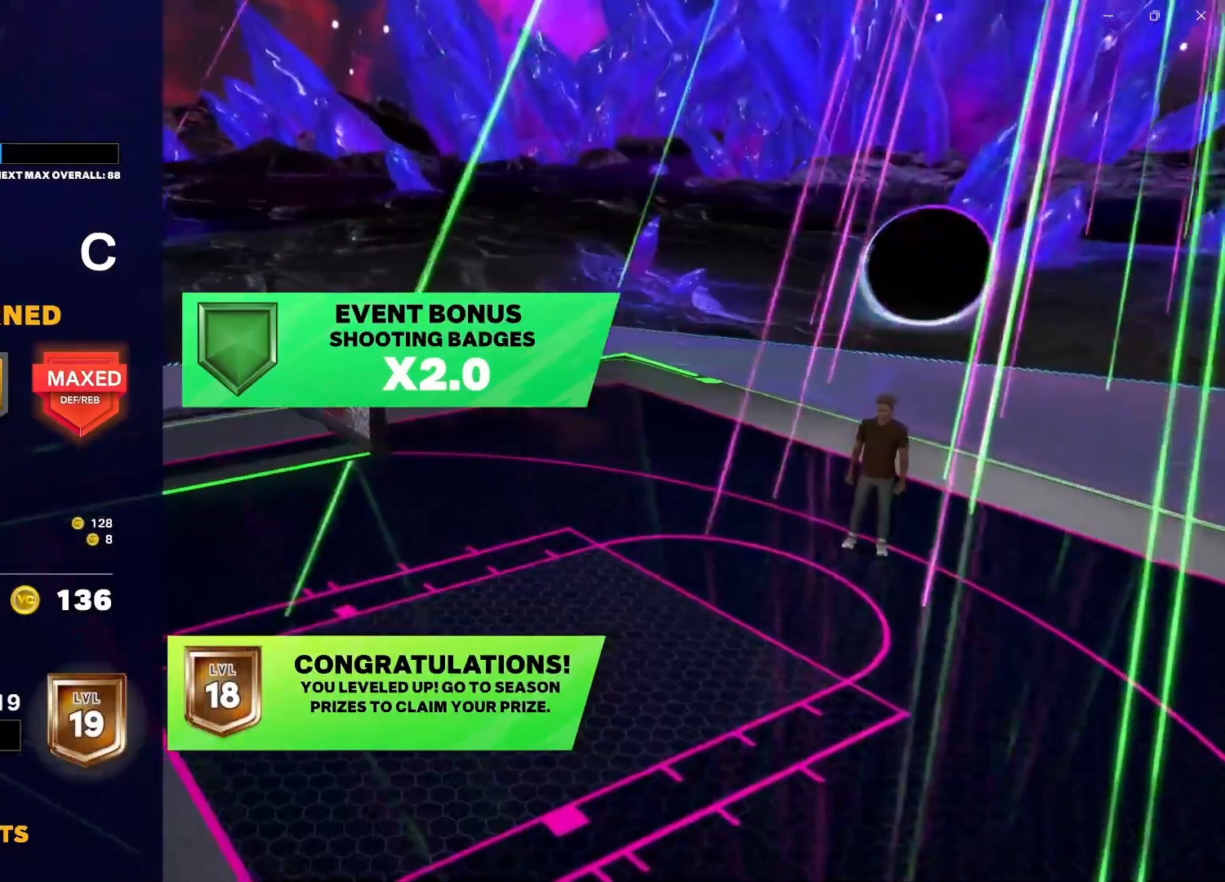
{"buttons": [], "left_stick": "down-right", "right_stick": "center", "events": [[17, "B", "down"], [183, "B", "up"], [400, "left_stick", "down-right"]]}
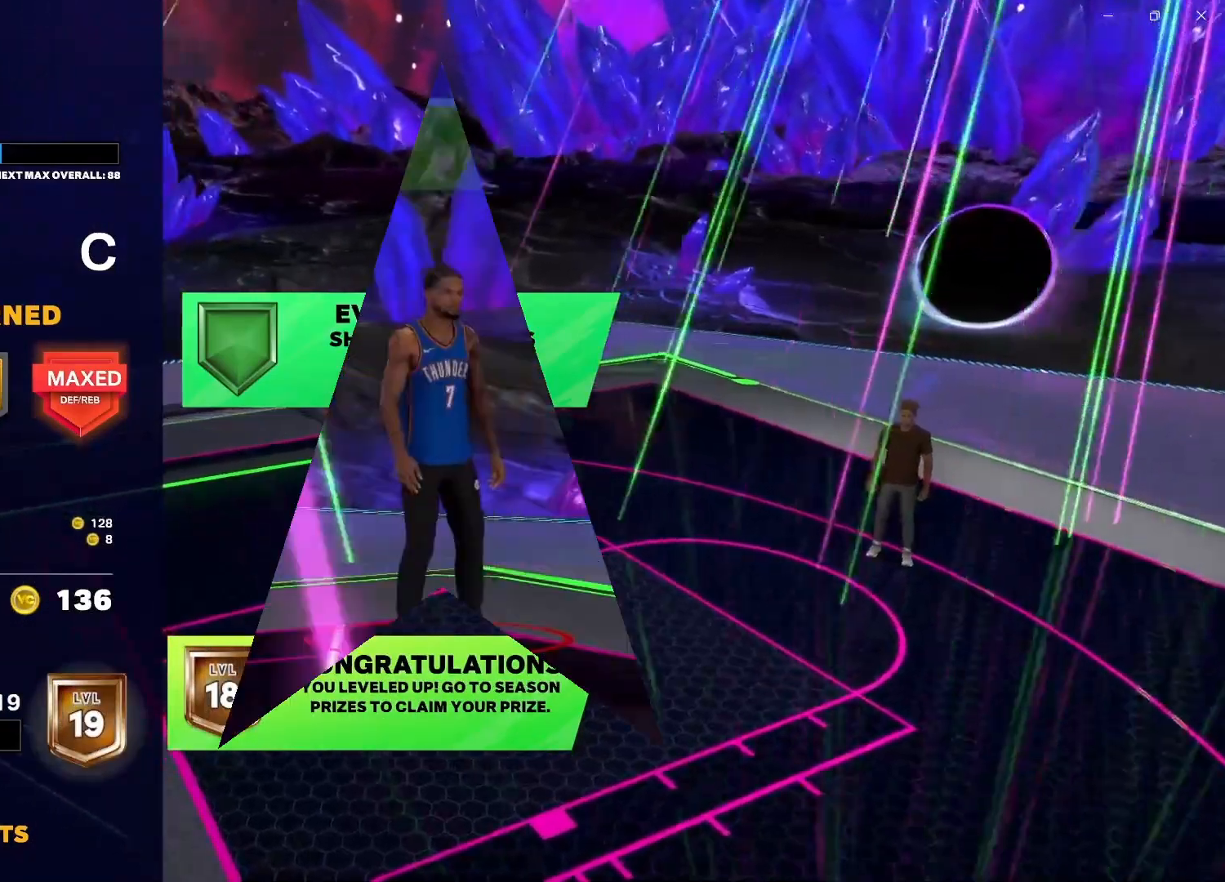
{"buttons": [], "left_stick": "center", "right_stick": "left", "events": [[17, "left_stick", "center"], [200, "right_stick", "down-right"], [417, "right_stick", "left"]]}
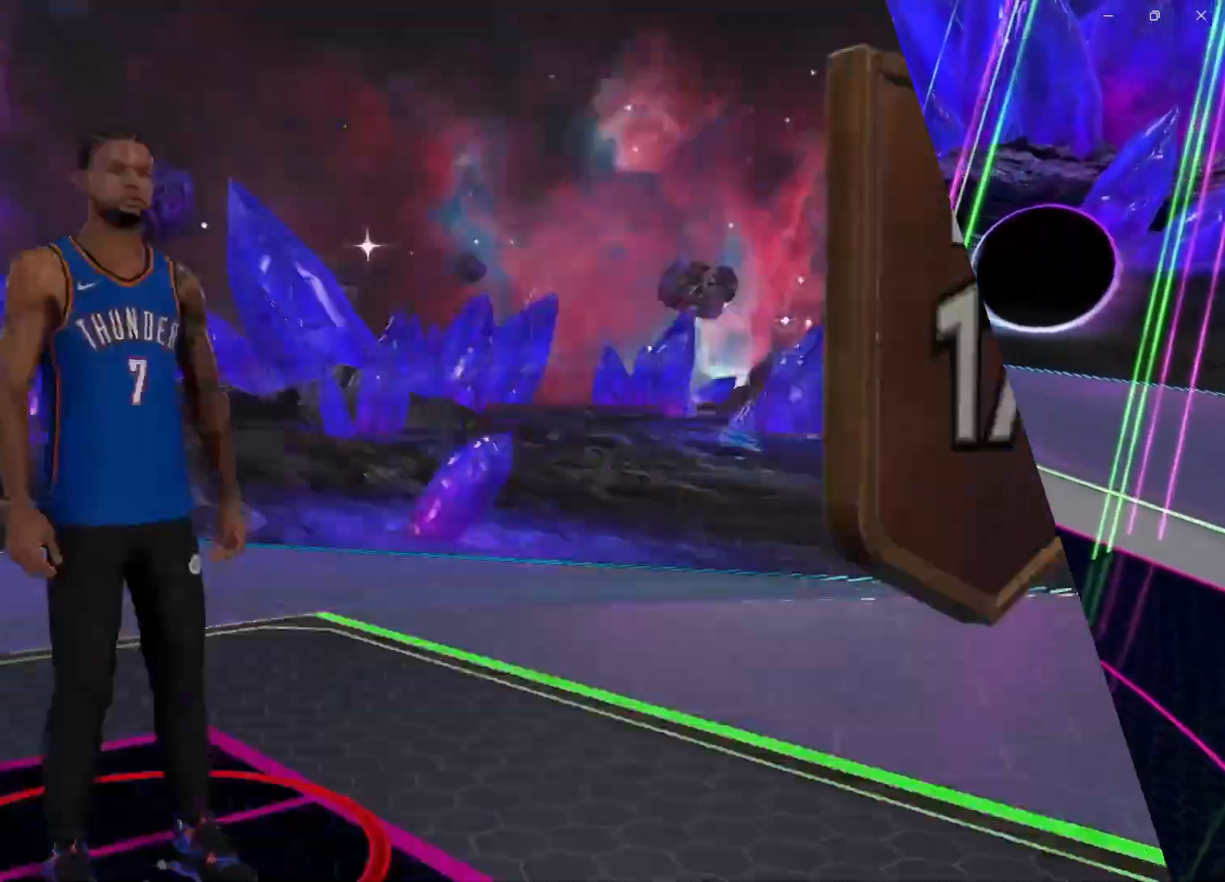
{"buttons": [], "left_stick": "center", "right_stick": "center", "events": [[417, "right_stick", "center"]]}